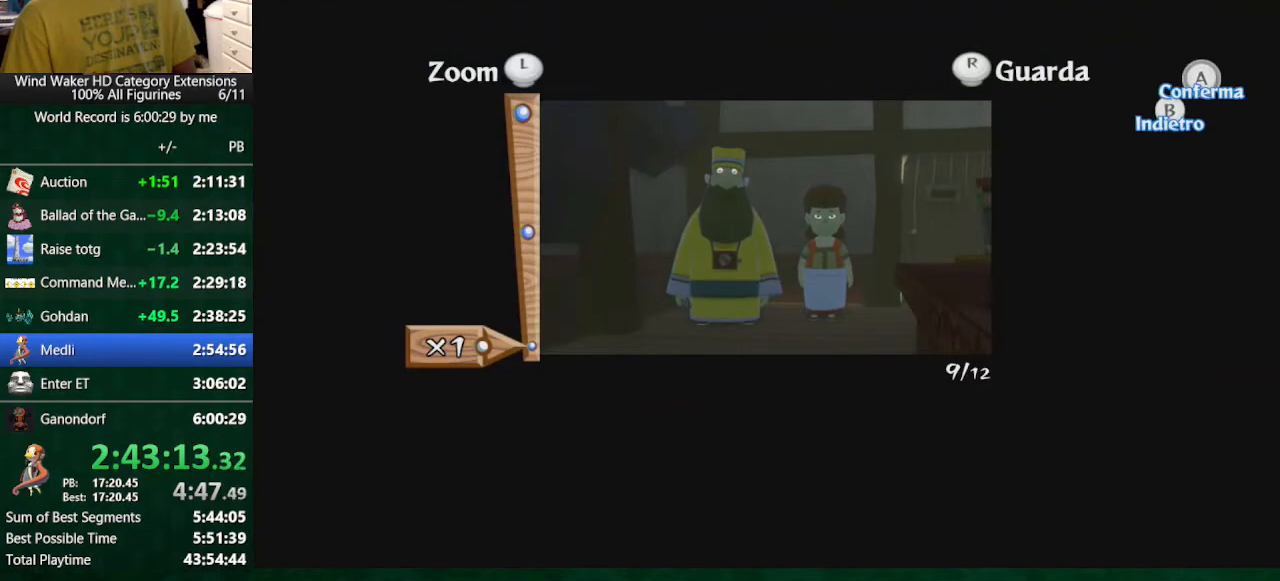
Gameplay with a controller (Nintendo layout); each line is a JSON object with the inputs held at the frame after it. "button_events" lists button changes between this image and that frame as [ms after this image, input, new state], when the widget could be followed in between (sticks are given only as held states). Not read: L3 R3 TOUCHPAD.
{"buttons": ["A"], "left_stick": "up-right", "right_stick": "center", "button_events": [[33, "A", "up"], [100, "B", "down"], [167, "B", "up"], [433, "A", "down"]]}
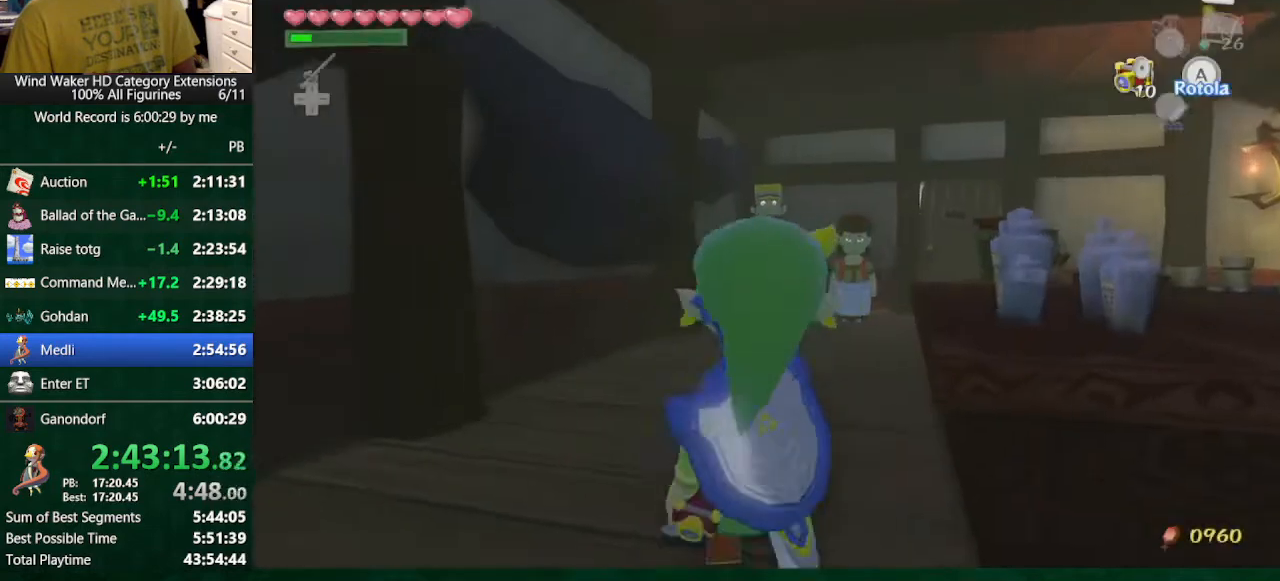
{"buttons": ["A"], "left_stick": "up", "right_stick": "center", "button_events": [[33, "A", "up"], [500, "A", "down"]]}
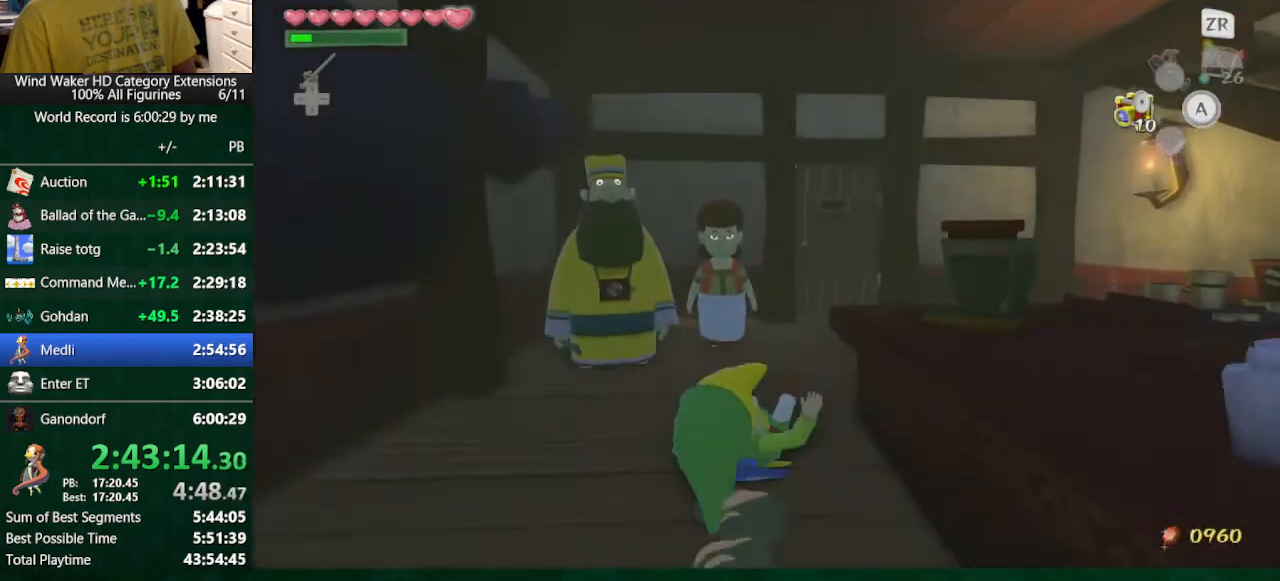
{"buttons": [], "left_stick": "up-left", "right_stick": "center", "button_events": [[133, "A", "up"]]}
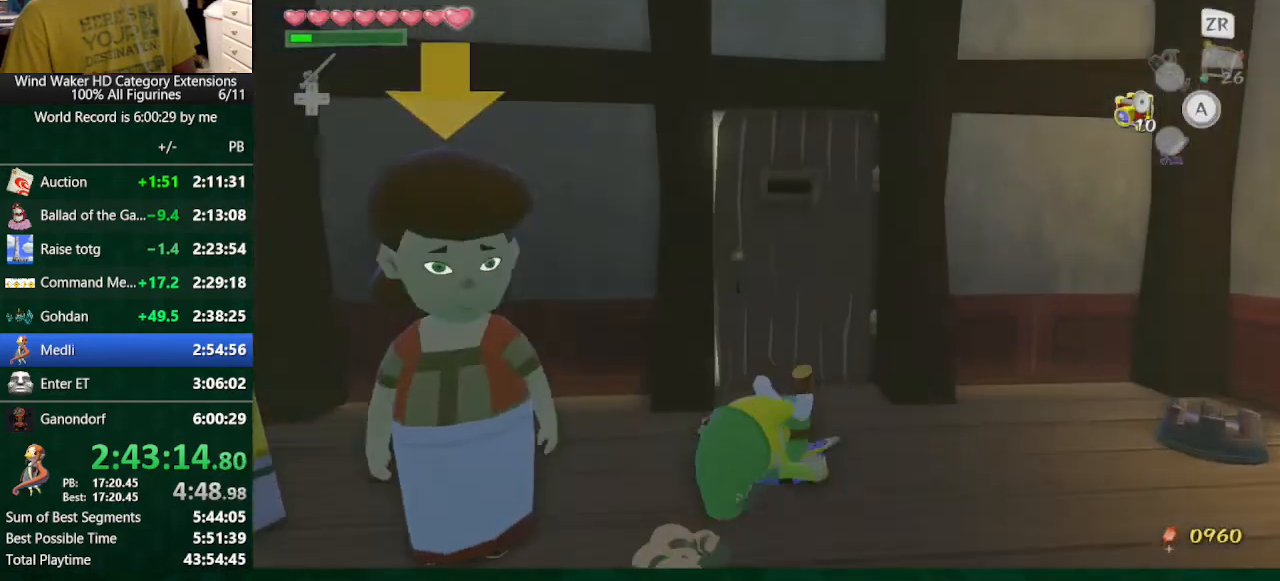
{"buttons": [], "left_stick": "center", "right_stick": "center", "button_events": [[133, "A", "down"], [233, "A", "up"]]}